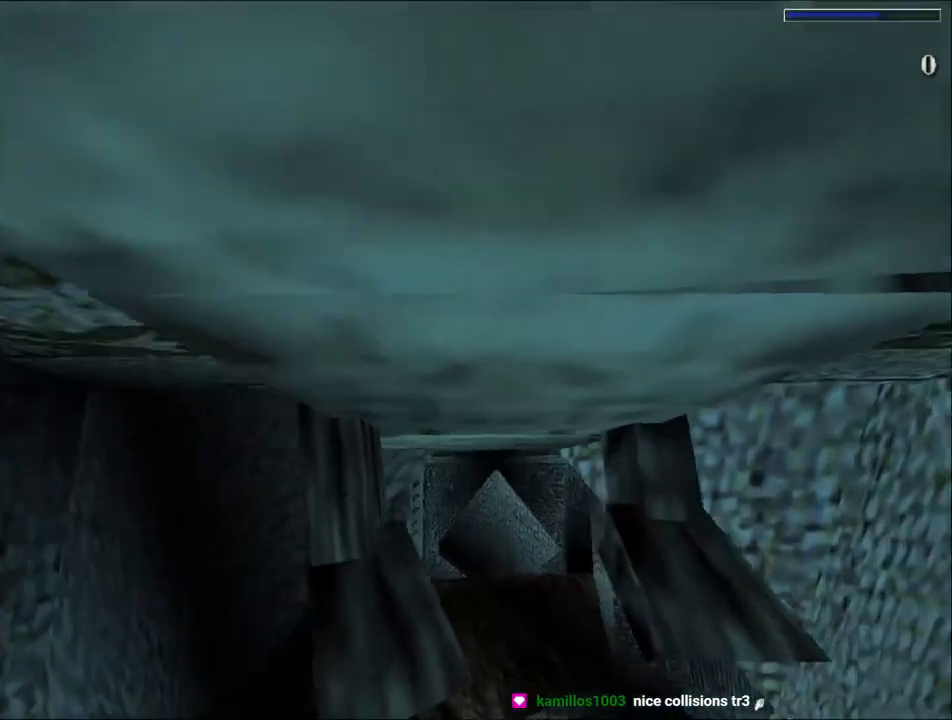
Gameplay with keyboard; each line is a JSON object with the keys held at the frame after it. "events" lists presses ("down") and releases ("up") of "1", "2", "3", "4", "5", "6", "action", "dash", "down", "duck", "f5", "f6", "flare", "guns", "inv", "jump", "left", "lmed", "look", "right", "roll", "smed", "stplft", "stprt", "up" and "walk" between this image and that frame as [ms after this image, input, new state], when the widget could be followed in between. No other keys are recorded. Mouse input is not recorded. Key names are as the overlay labels them; some are game actions (e.g. jump) rather than physical keys.
{"keys": ["jump"], "events": [[34, "up", "up"], [300, "left", "down"], [467, "left", "up"]]}
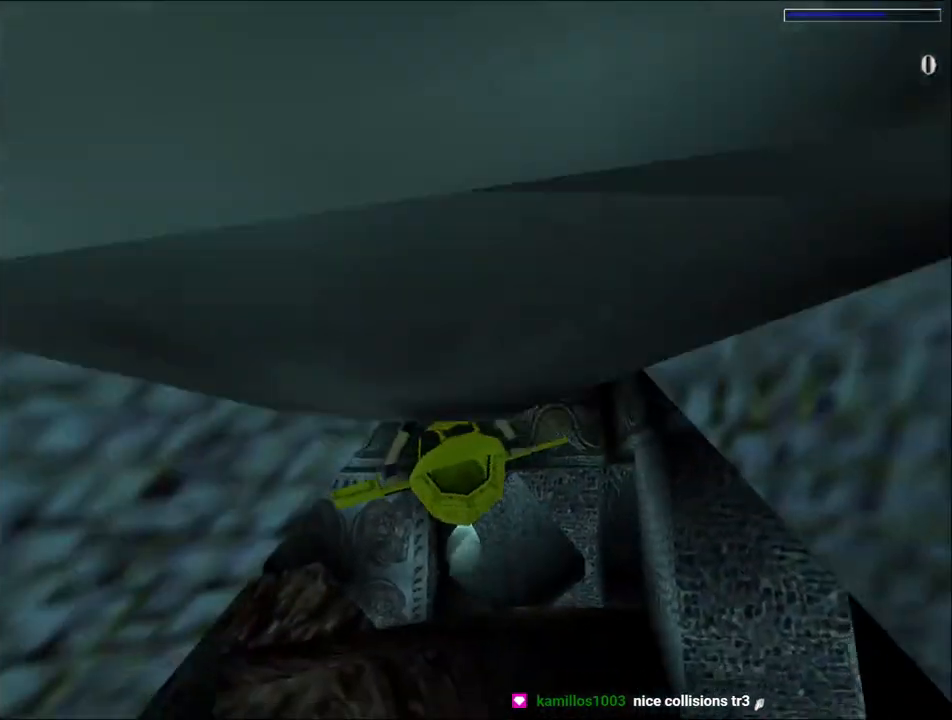
{"keys": ["down", "jump", "left"], "events": [[34, "left", "down"], [100, "down", "down"]]}
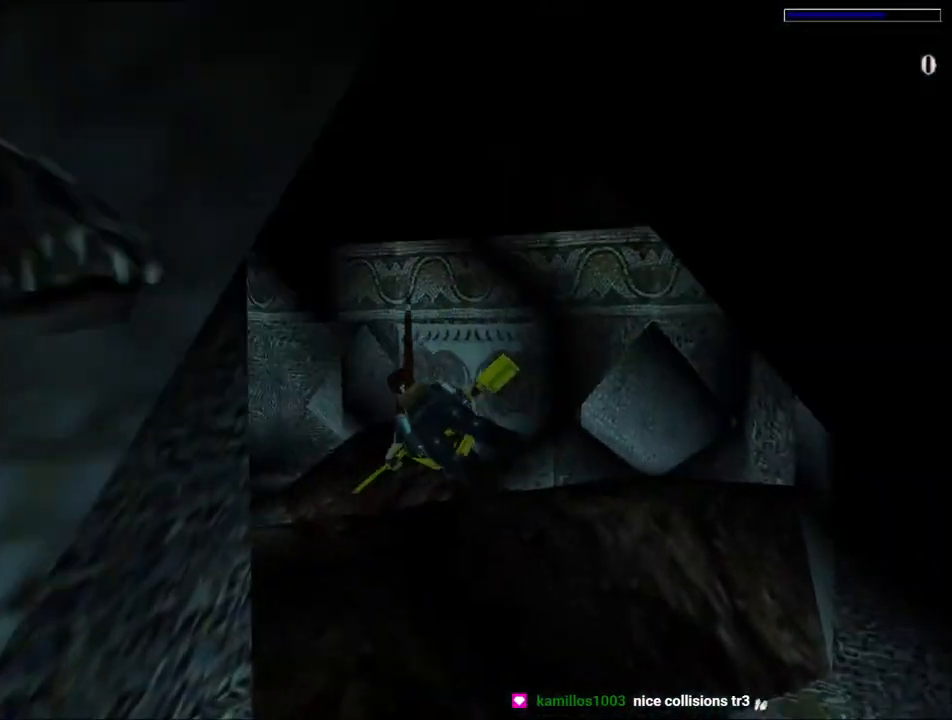
{"keys": ["jump"], "events": [[67, "left", "up"], [200, "left", "down"], [467, "left", "up"], [500, "down", "up"]]}
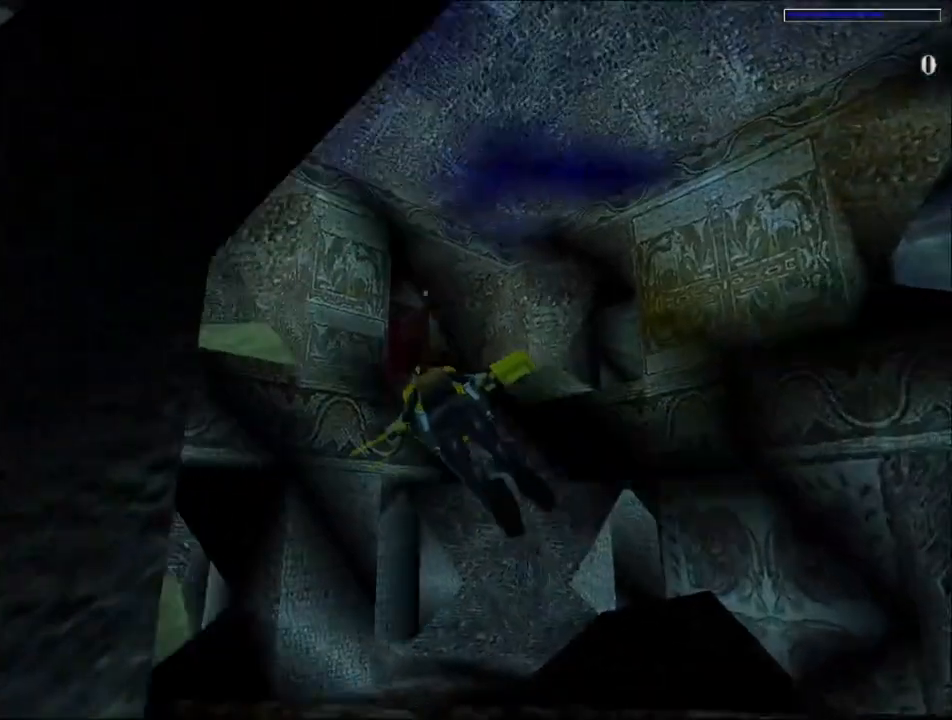
{"keys": ["jump", "up"], "events": [[300, "left", "down"], [367, "left", "up"], [434, "up", "down"]]}
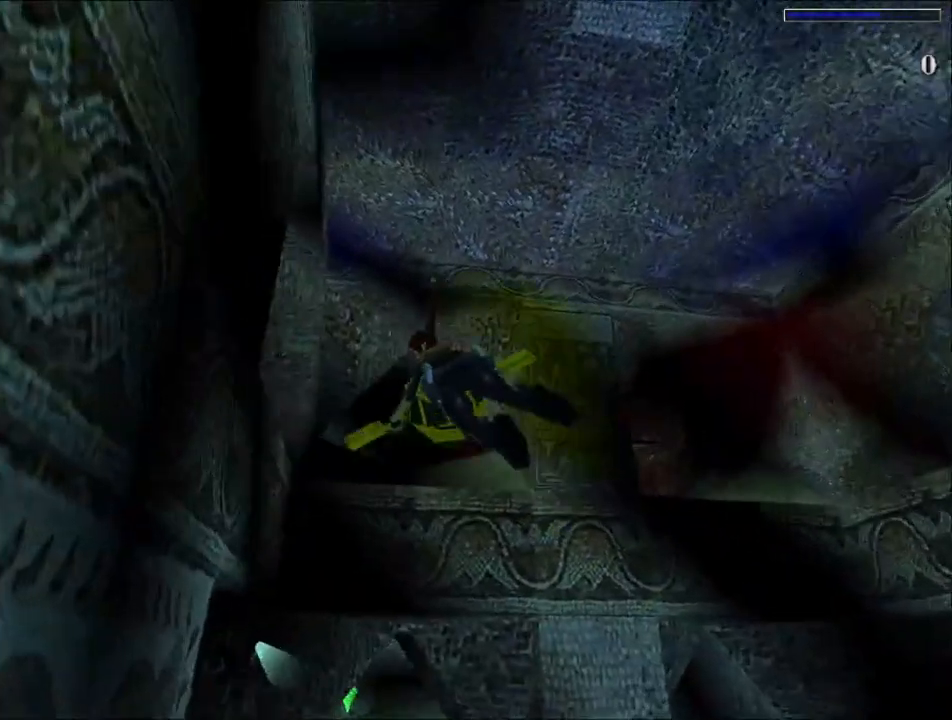
{"keys": ["jump"], "events": [[67, "up", "up"]]}
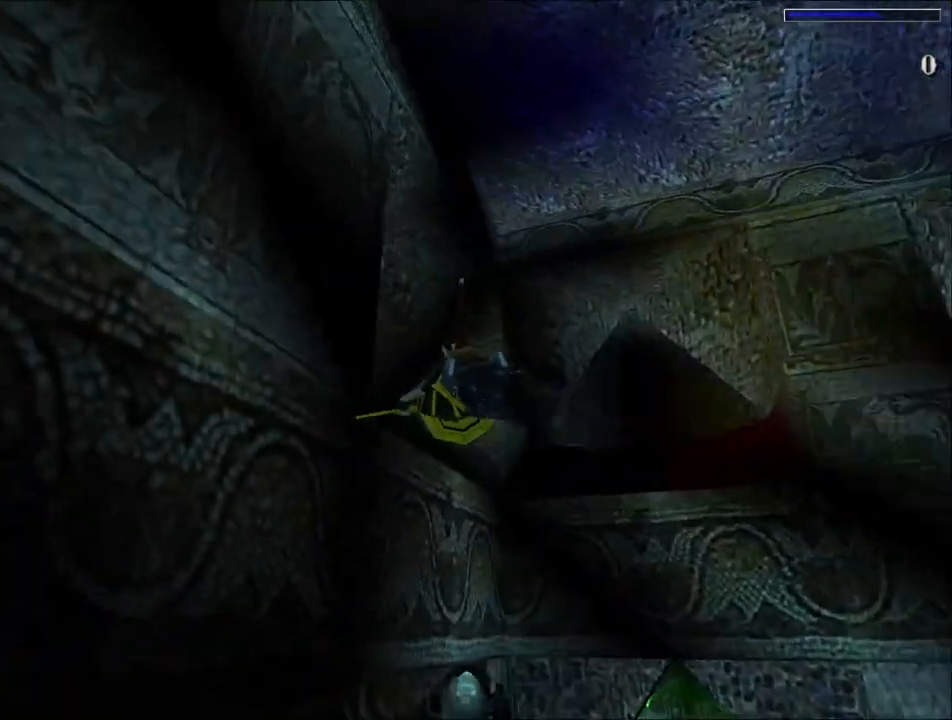
{"keys": ["jump", "left"], "events": [[367, "left", "down"]]}
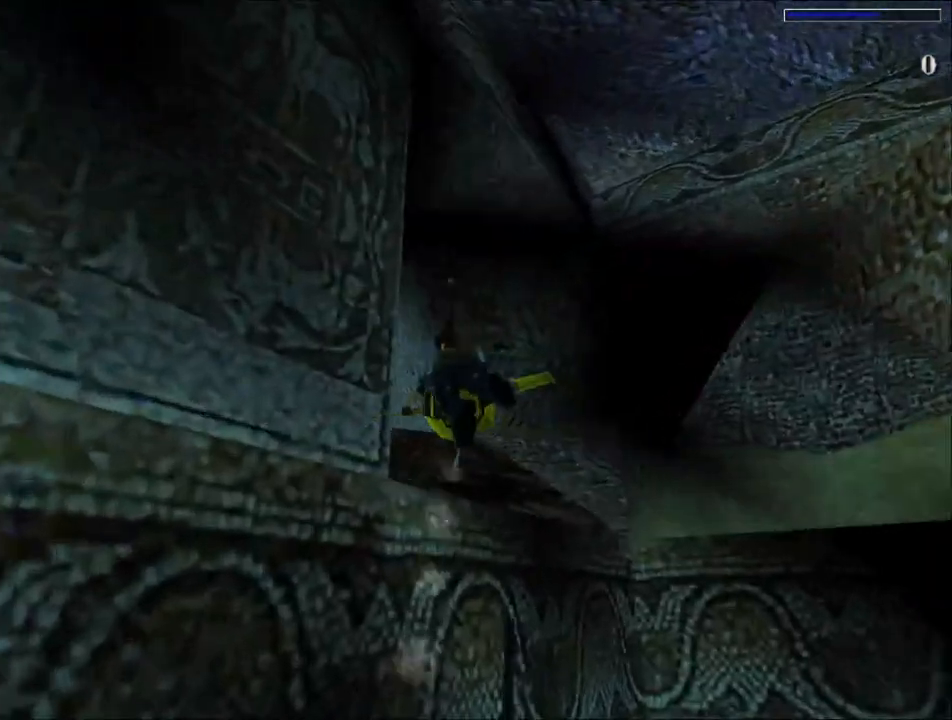
{"keys": ["jump"], "events": [[234, "up", "down"], [267, "left", "up"], [300, "up", "up"]]}
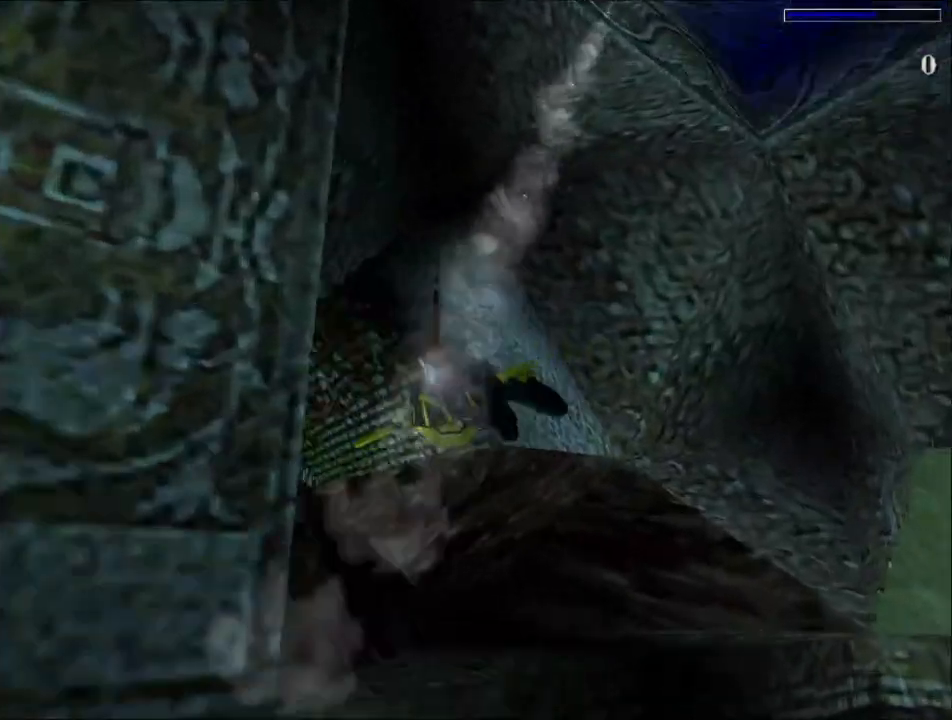
{"keys": ["jump", "up"], "events": [[167, "up", "down"], [267, "up", "up"], [467, "up", "down"]]}
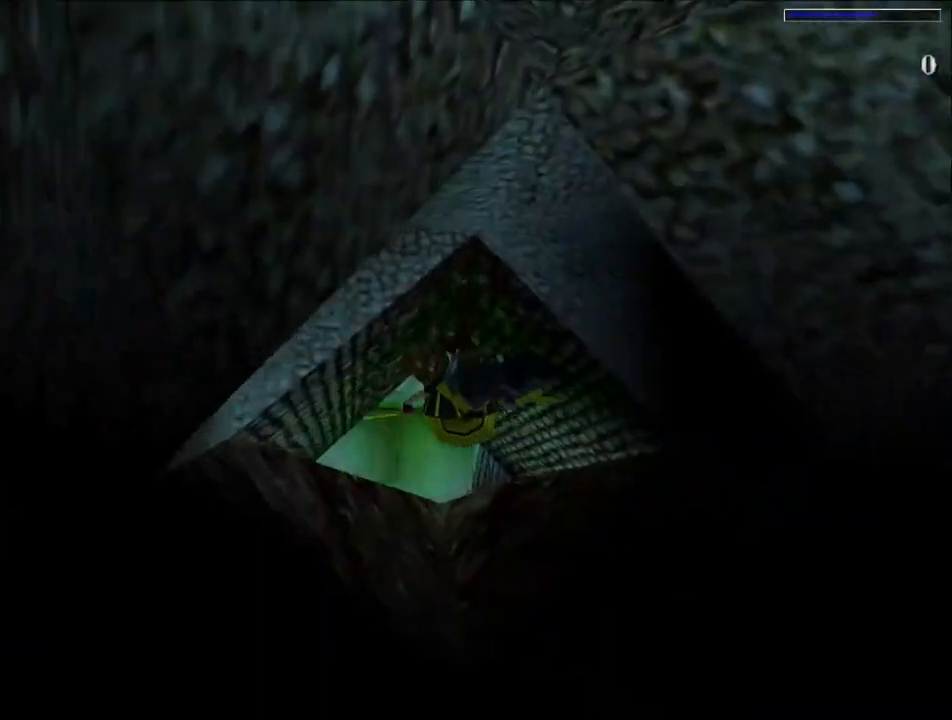
{"keys": ["jump"], "events": [[34, "right", "down"], [100, "up", "up"], [134, "right", "up"]]}
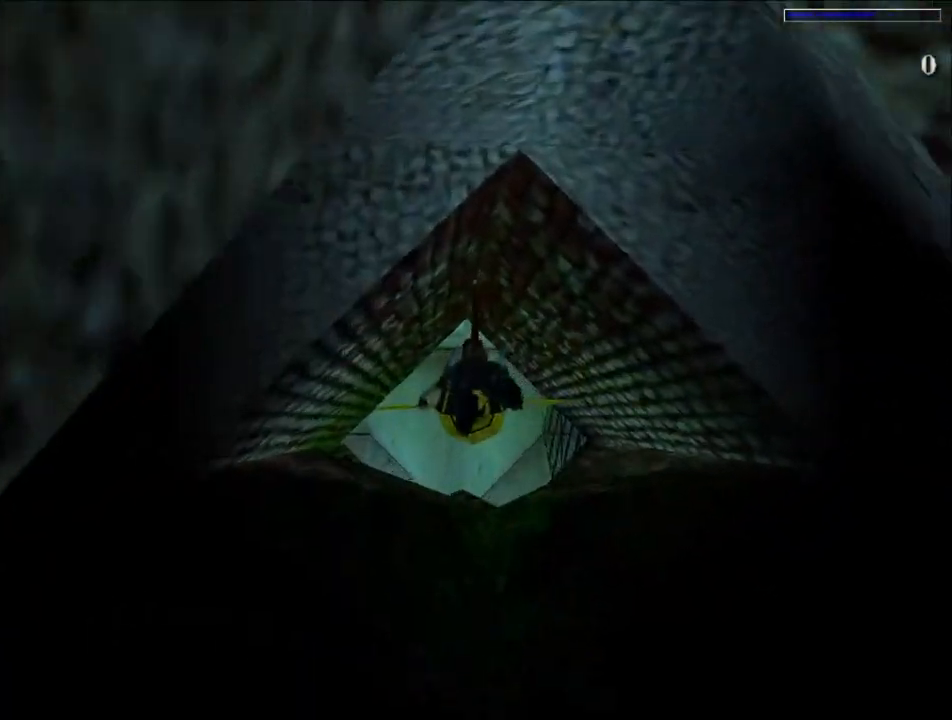
{"keys": ["jump", "left"], "events": [[200, "up", "down"], [234, "up", "up"], [467, "left", "down"]]}
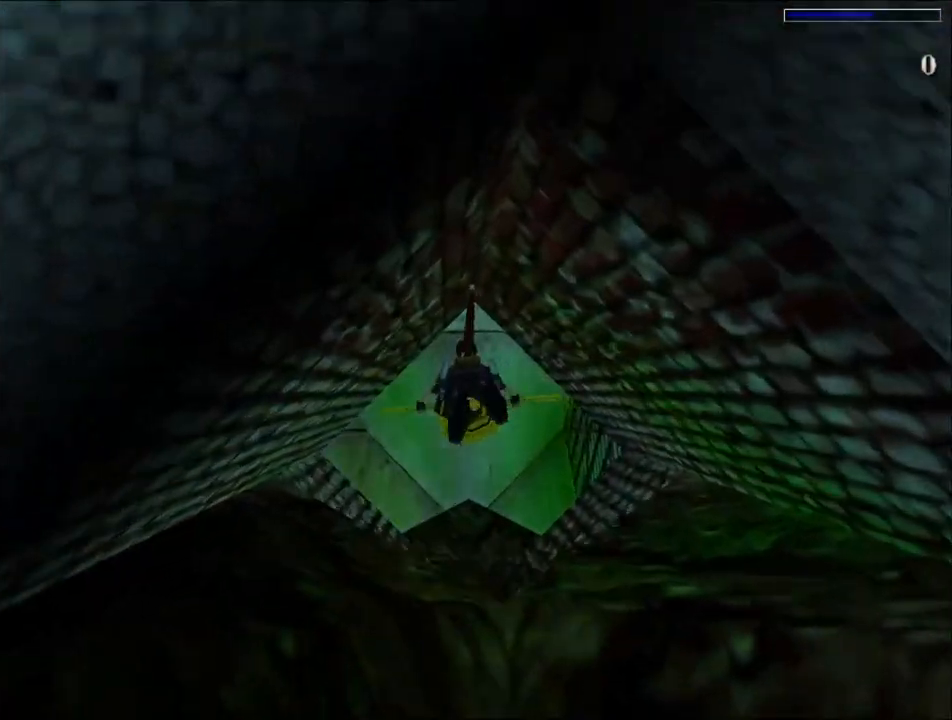
{"keys": ["jump", "left"], "events": [[100, "left", "up"], [400, "left", "down"], [400, "up", "down"], [467, "up", "up"]]}
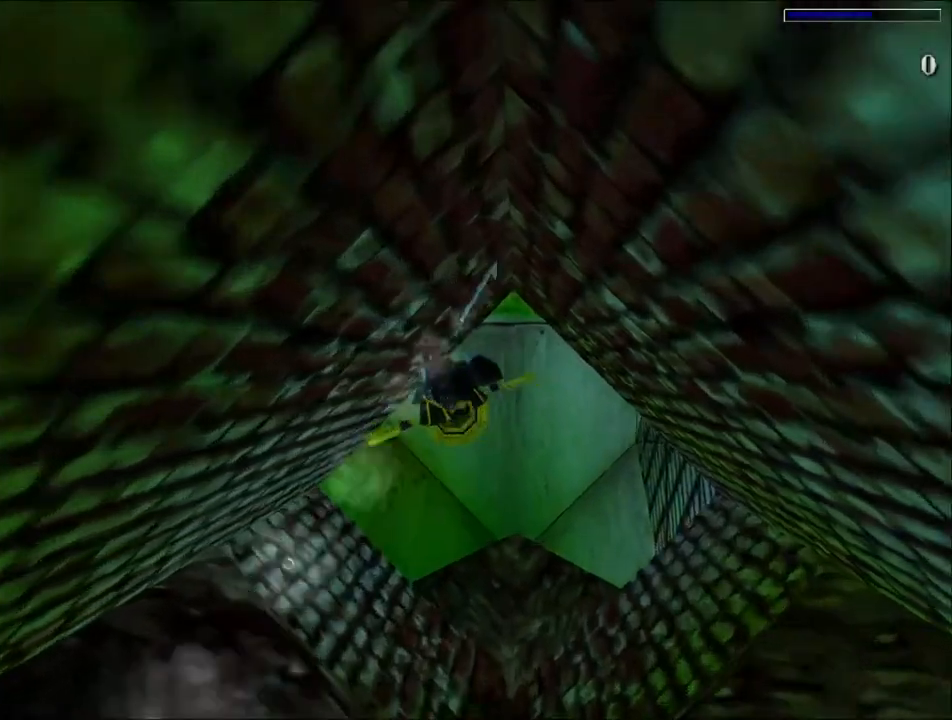
{"keys": ["jump"], "events": [[34, "left", "up"], [134, "left", "down"], [434, "left", "up"]]}
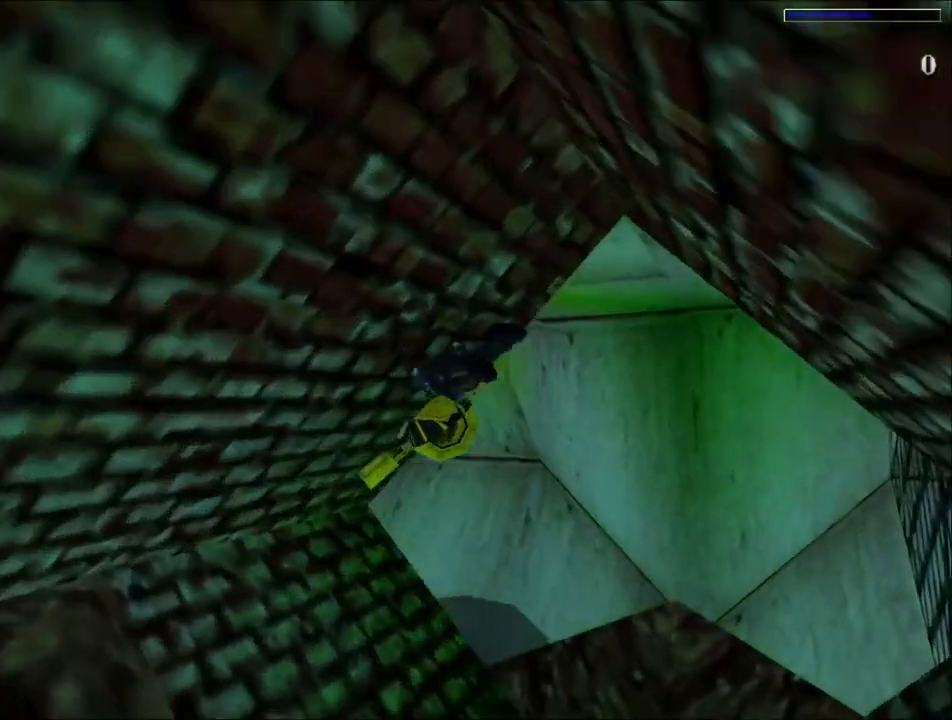
{"keys": ["jump", "left"], "events": [[467, "left", "down"]]}
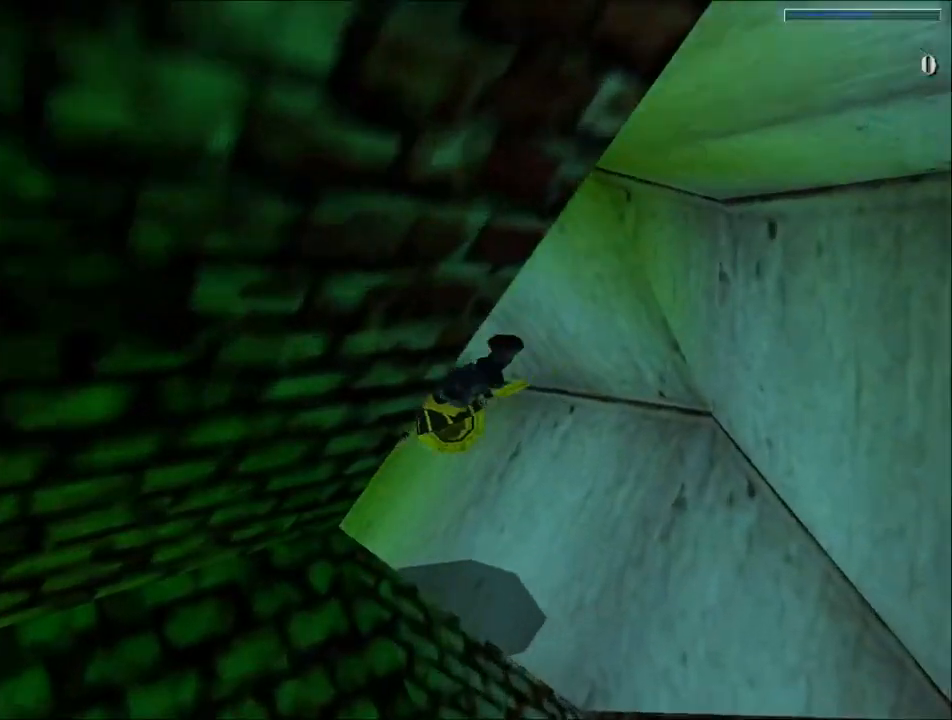
{"keys": ["jump", "right"], "events": [[200, "left", "up"], [434, "right", "down"]]}
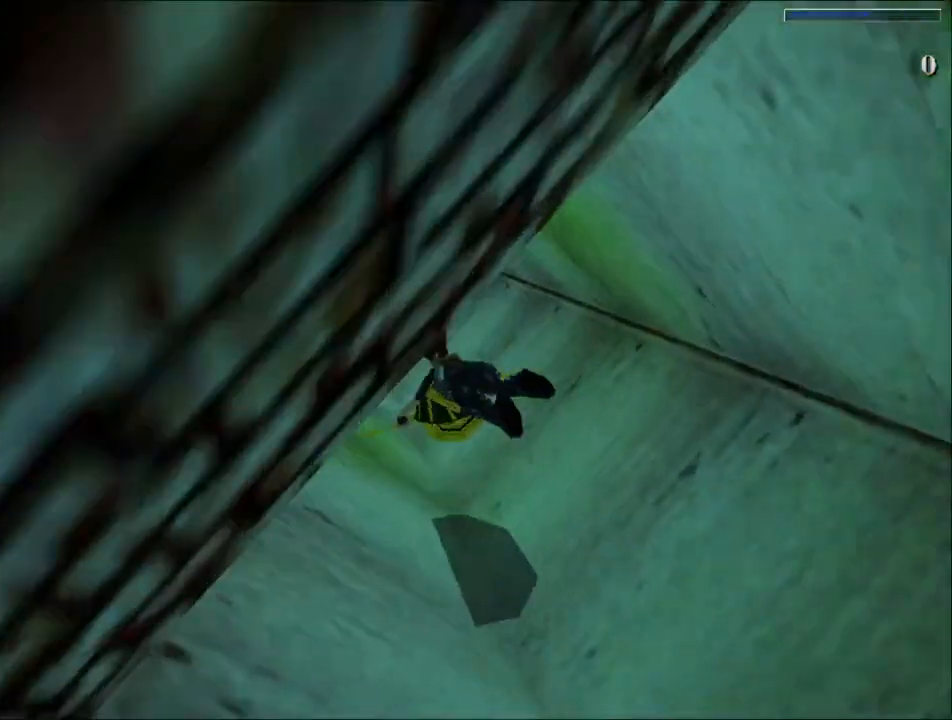
{"keys": ["jump"], "events": [[67, "down", "down"], [67, "right", "up"], [100, "right", "down"], [200, "down", "up"], [234, "right", "up"]]}
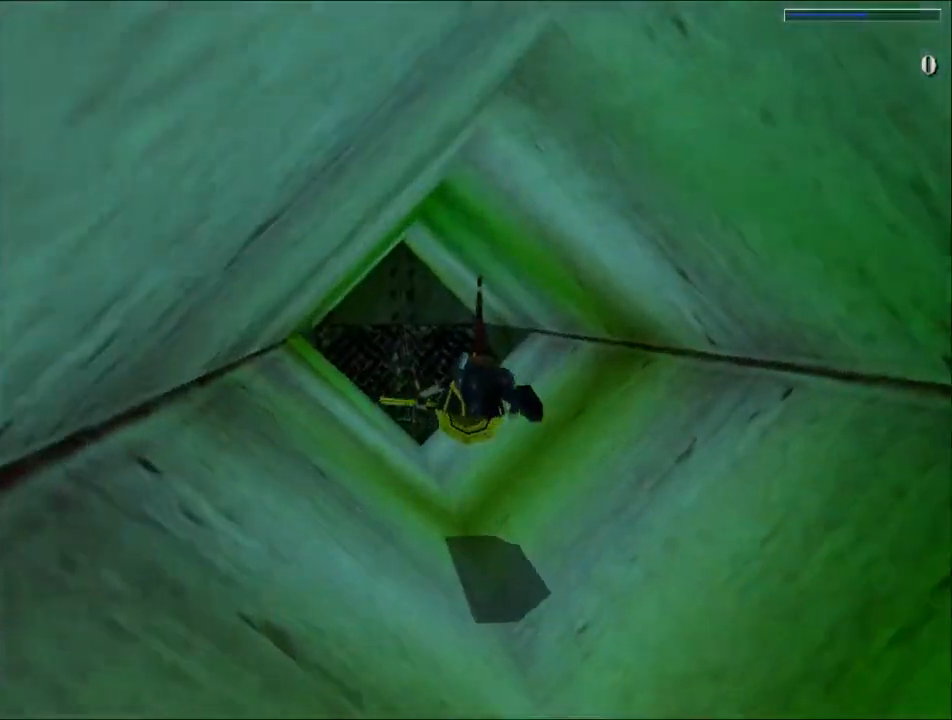
{"keys": ["down", "jump"], "events": [[334, "down", "down"]]}
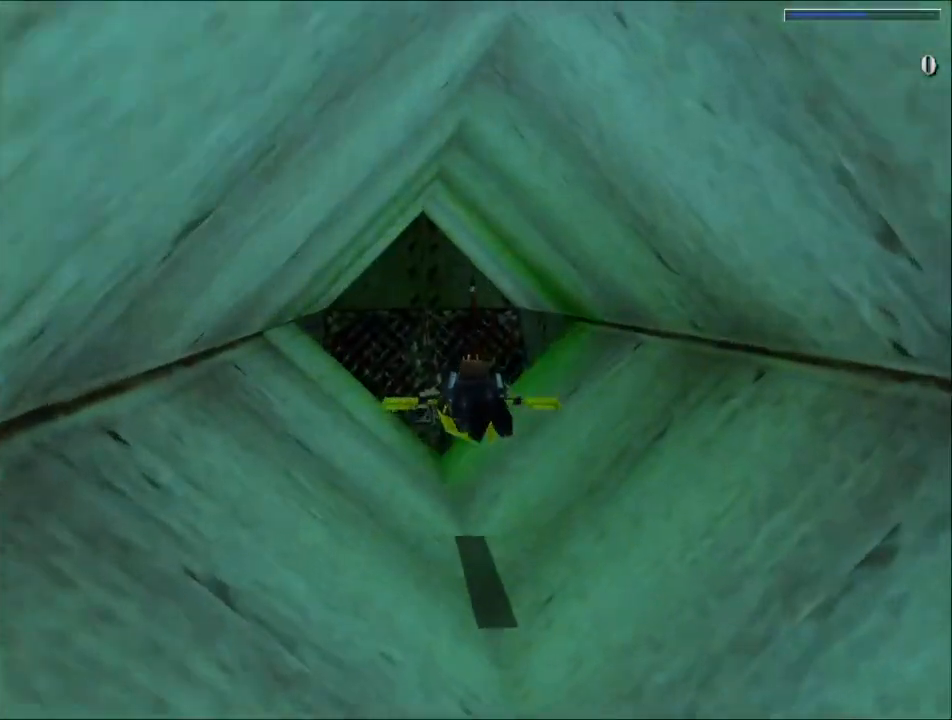
{"keys": ["jump", "up"], "events": [[34, "down", "up"], [400, "up", "down"]]}
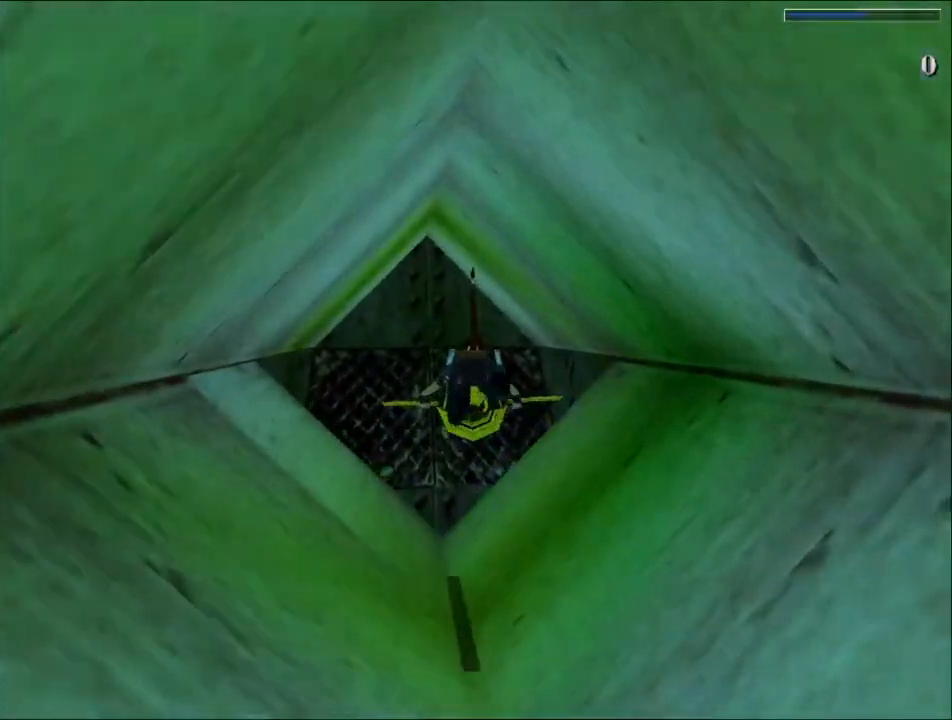
{"keys": ["jump", "left", "up"], "events": [[400, "left", "down"]]}
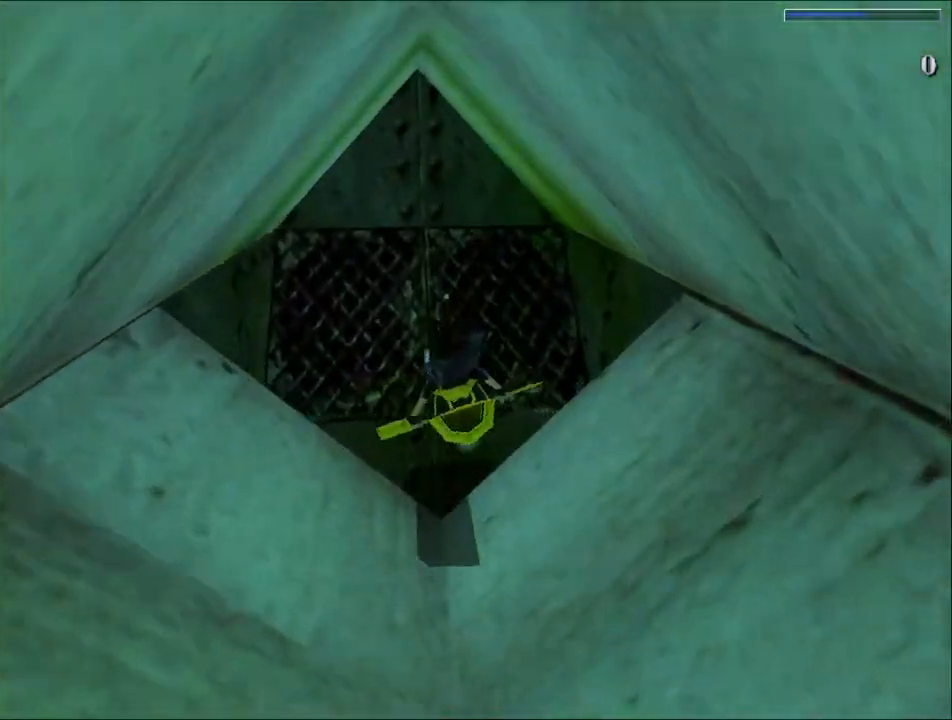
{"keys": ["jump", "left", "up"], "events": []}
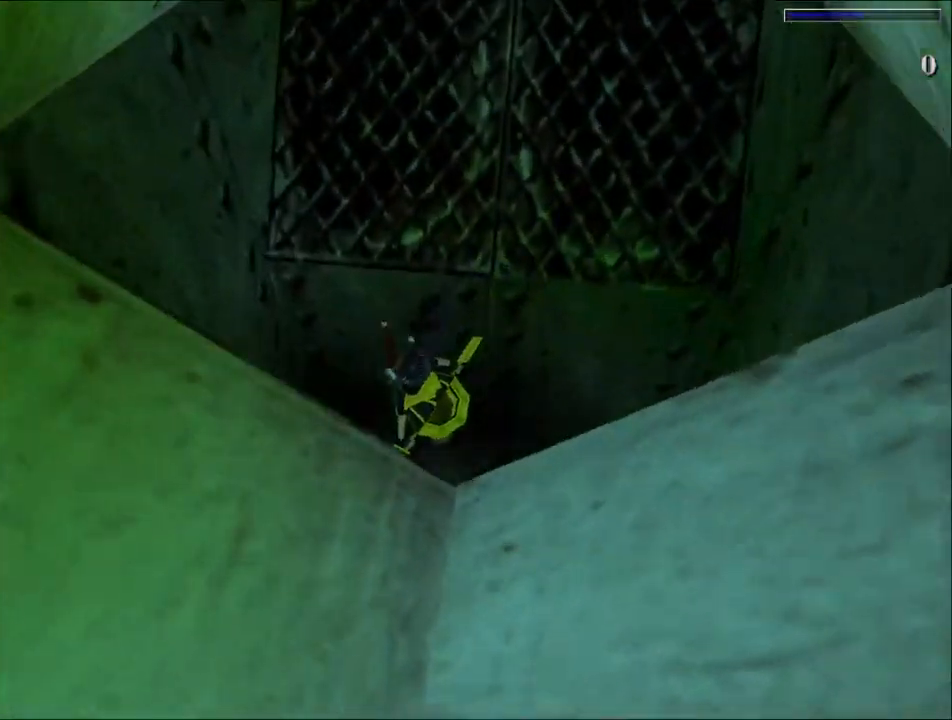
{"keys": ["jump", "right", "up"], "events": [[234, "left", "up"], [334, "right", "down"]]}
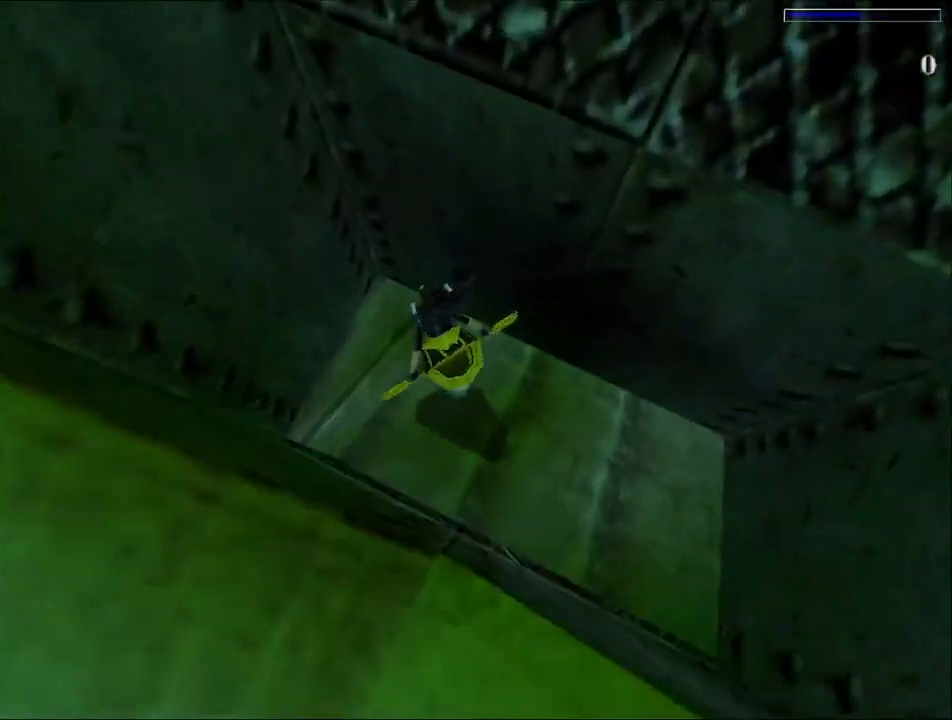
{"keys": ["down", "jump"], "events": [[300, "right", "up"], [300, "up", "up"], [500, "down", "down"]]}
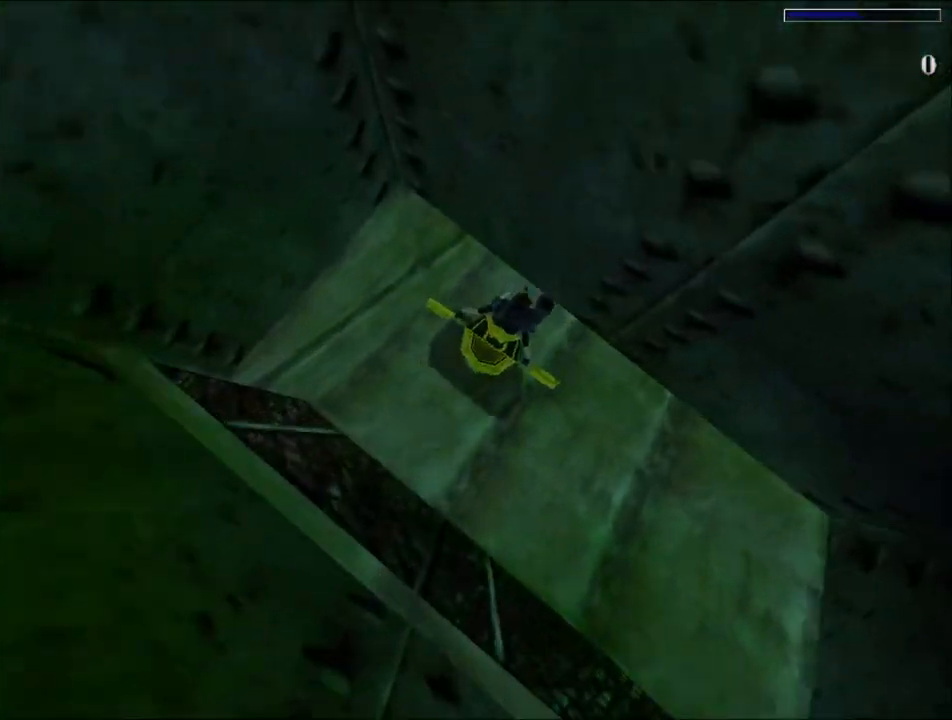
{"keys": ["down"], "events": [[167, "right", "down"], [300, "right", "up"], [500, "jump", "up"]]}
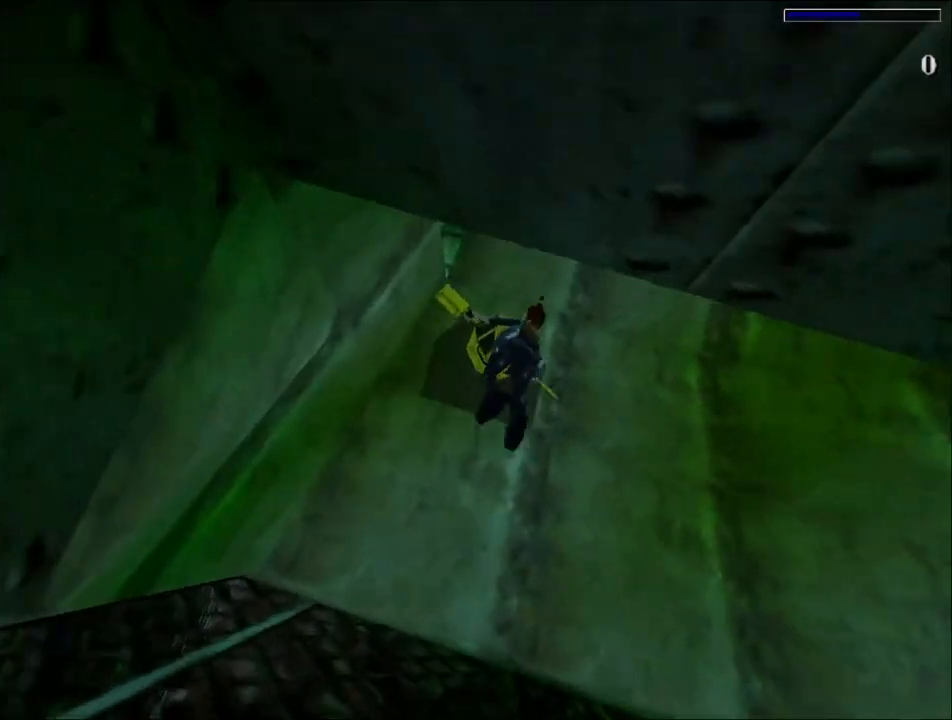
{"keys": ["right"], "events": [[200, "right", "down"], [267, "down", "up"]]}
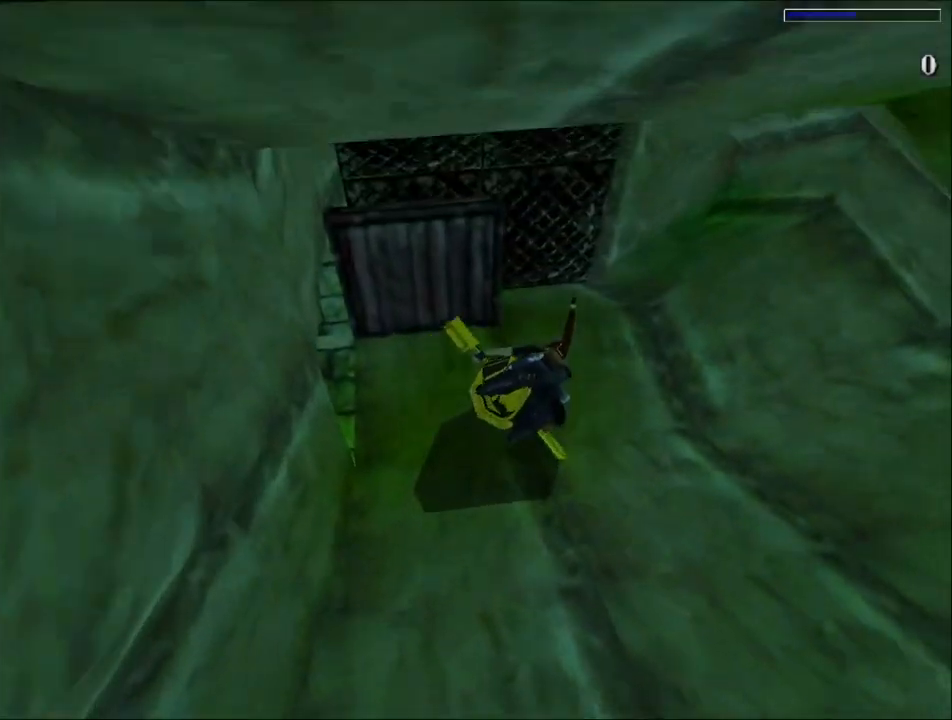
{"keys": ["down", "right"], "events": [[334, "down", "down"]]}
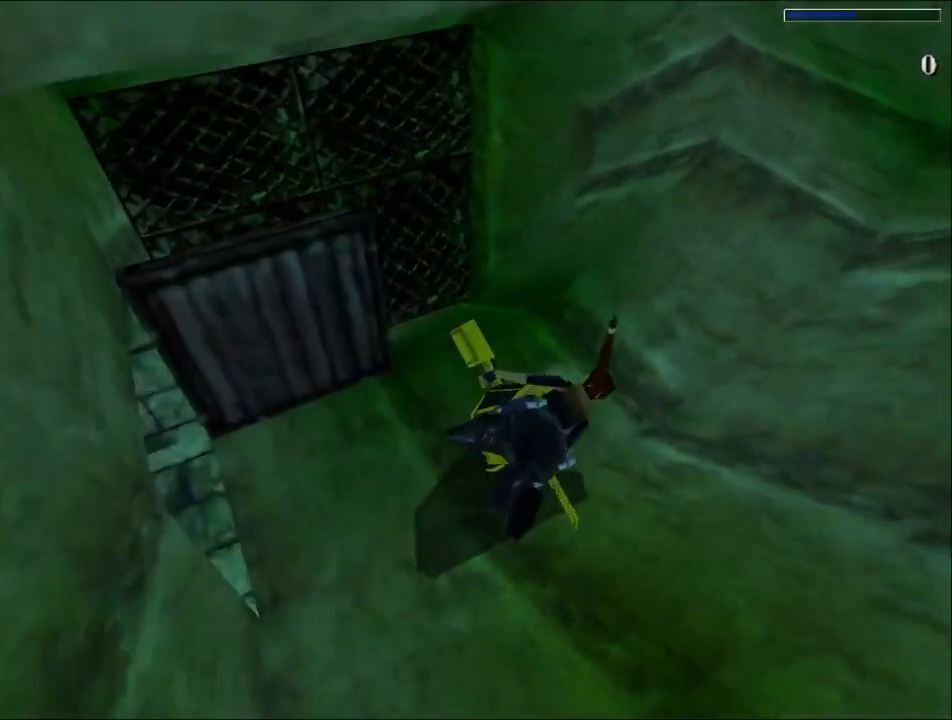
{"keys": ["down", "right", "roll"], "events": [[400, "roll", "down"]]}
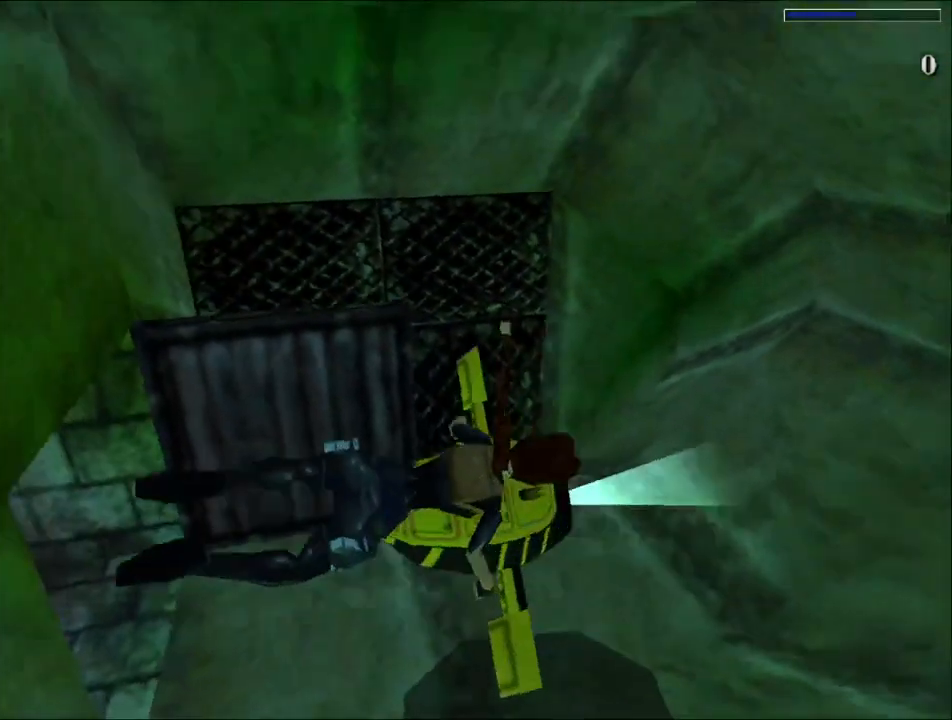
{"keys": ["right"], "events": [[134, "down", "up"], [134, "roll", "up"]]}
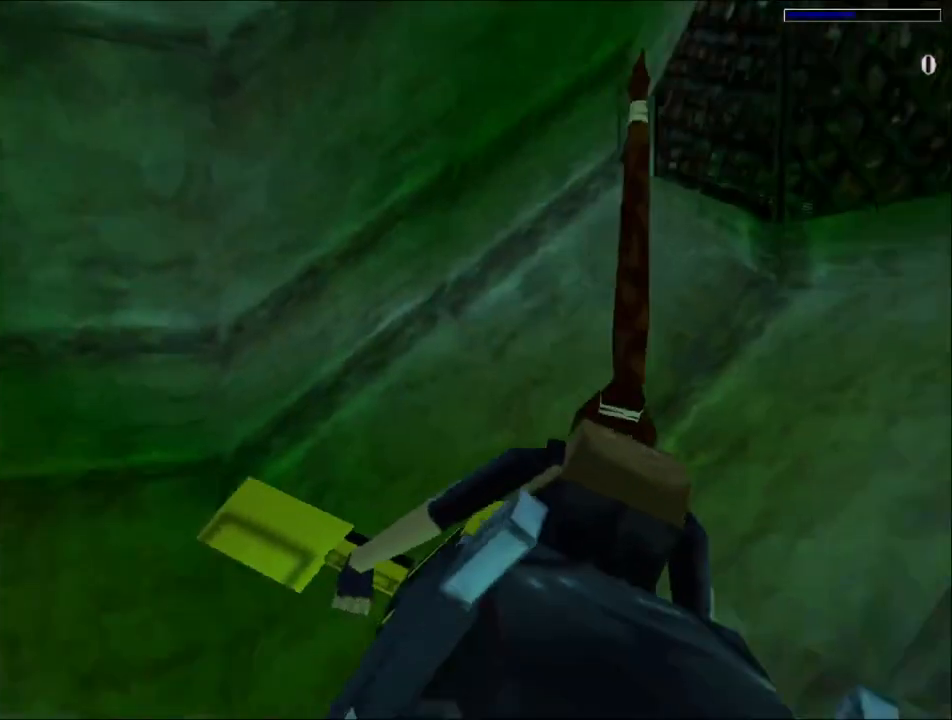
{"keys": ["right"], "events": []}
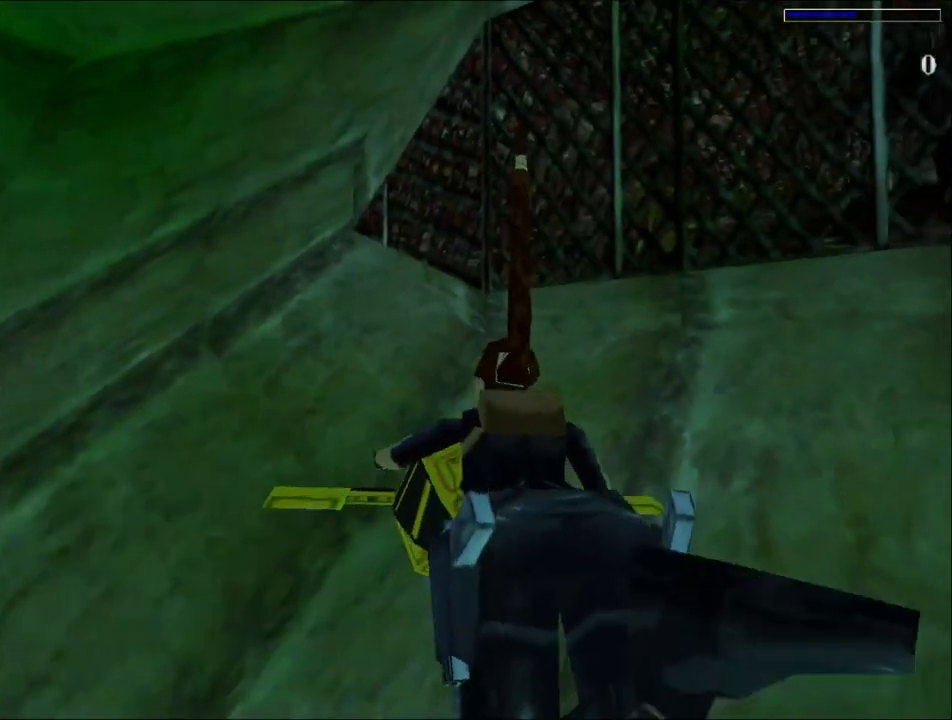
{"keys": ["right"], "events": []}
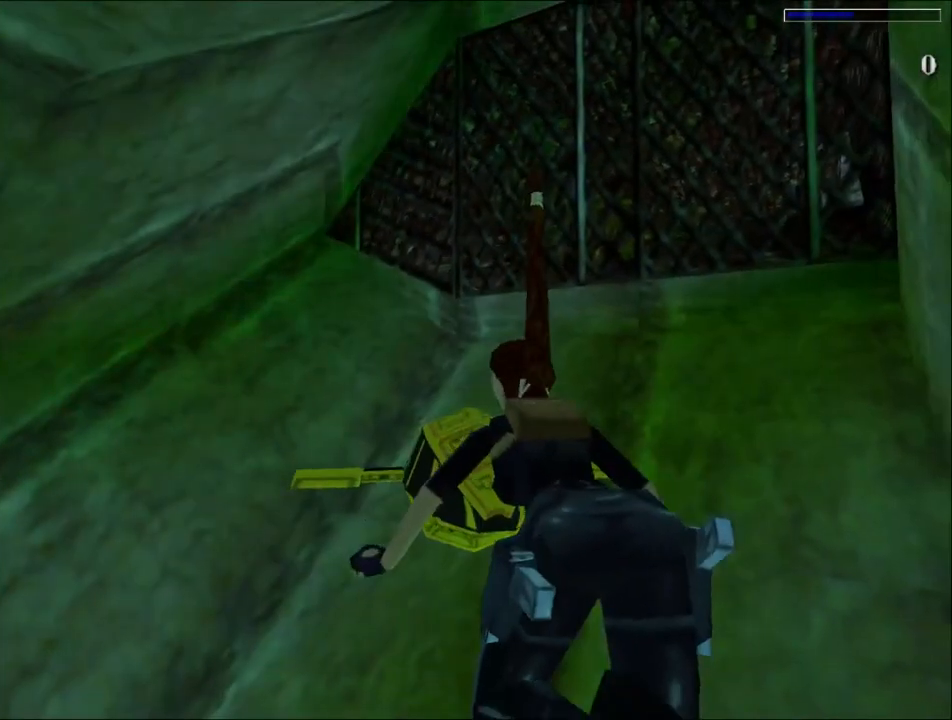
{"keys": ["right"], "events": []}
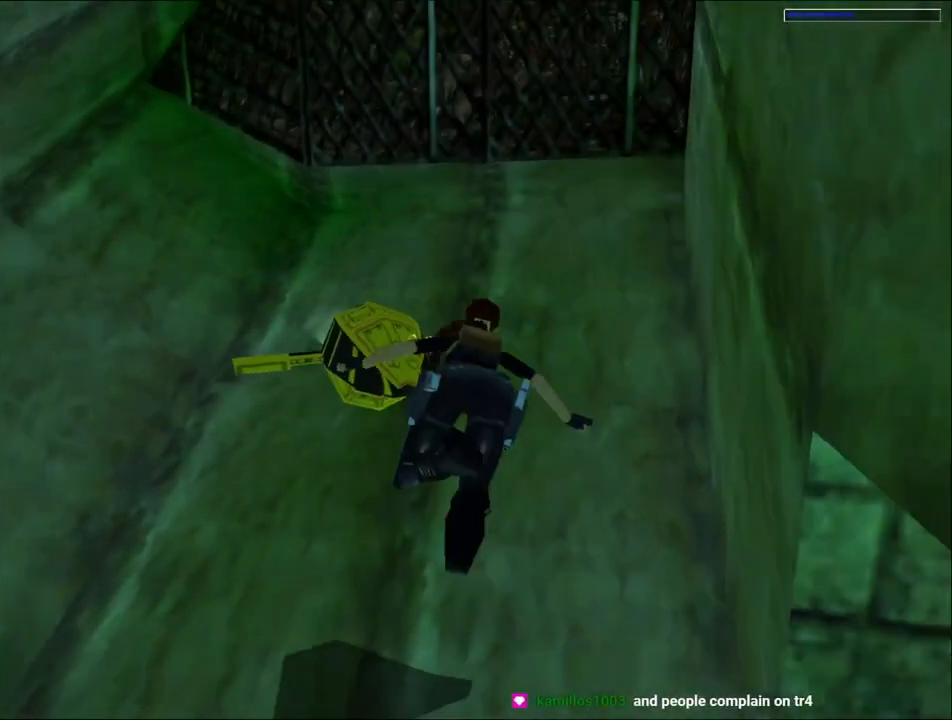
{"keys": ["right"], "events": []}